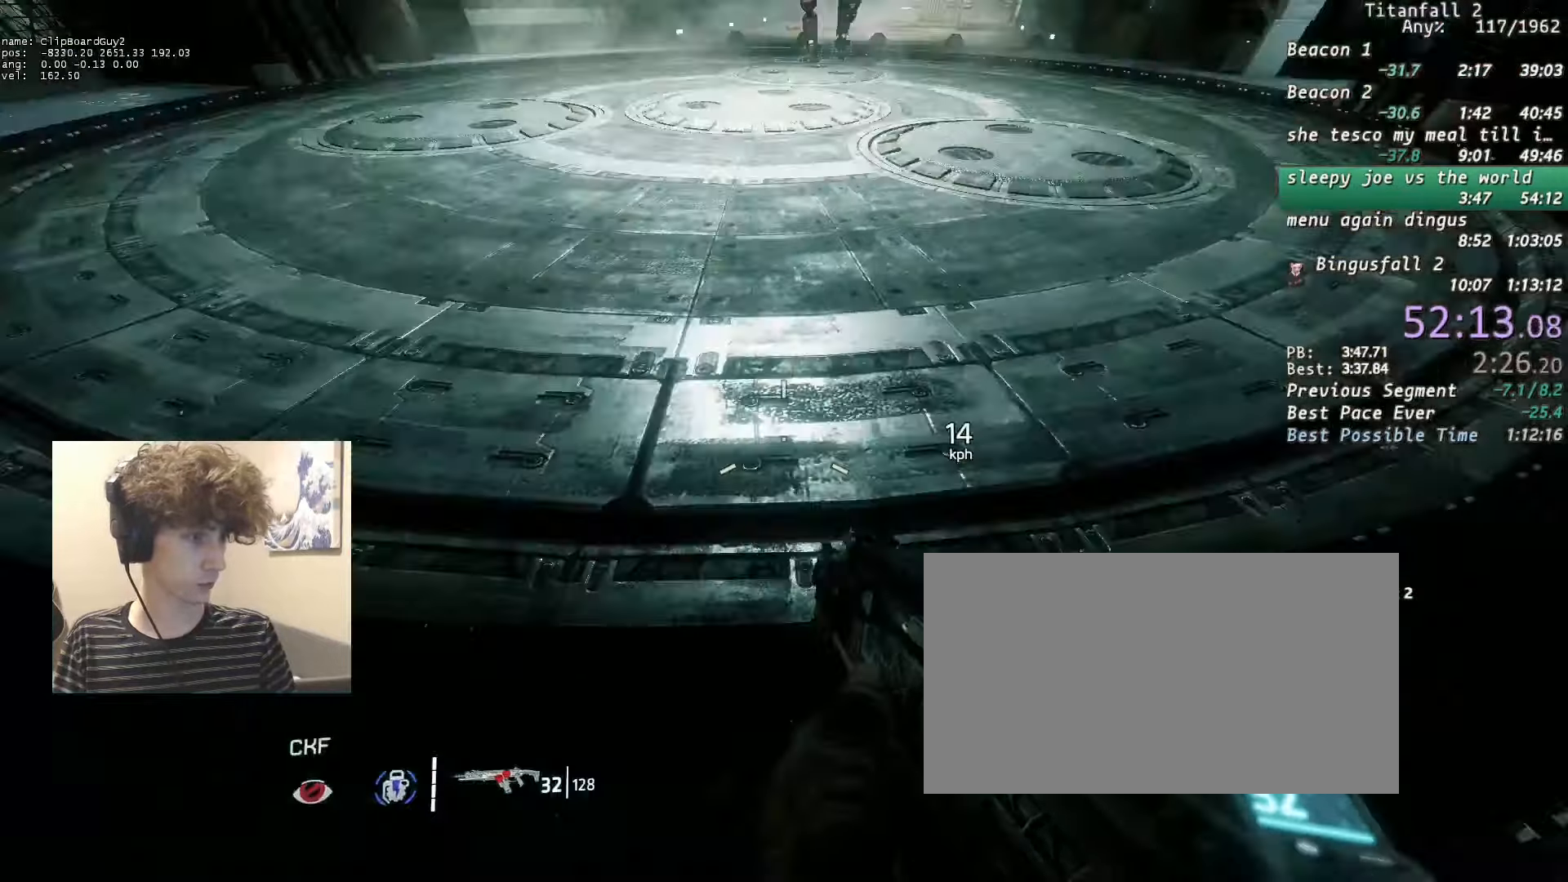
Gameplay with keyboard and mouse; each line is a JSON object with the keys and mouse buttons held at the frame after it. "events" lists presses ("down") and releases ("up") of "1", "2", "3", "4", "5", "a", "alt", "b", "c", "ctrl", "d", "e", "f", "g", "n", "q", "r", "s", "shift", "space", "t", "tab", "v", "w", "x", "z", "mouse_left", "mouse_middle", "mouse_right", "mouse_mb4", "mouse_mb5", "mouse_wheel_up" and "mouse_wheel_down" between this image and that frame as [ms after this image, input, new state], when the widget could be followed in between. "mouse_left", "mouse_middle", "mouse_right", "mouse_mb4", "mouse_mb5", "mouse_wheel_up", "mouse_wheel_down" = the "left", "middle", "right", "mb4", "mb5", "wheel_up", "wheel_down" buttons of the "mouse" list. No other keys are recorded. Not read: mouse_move.
{"keys": [], "mouse": [], "events": [[16, "s", "up"], [300, "w", "down"], [483, "w", "up"]]}
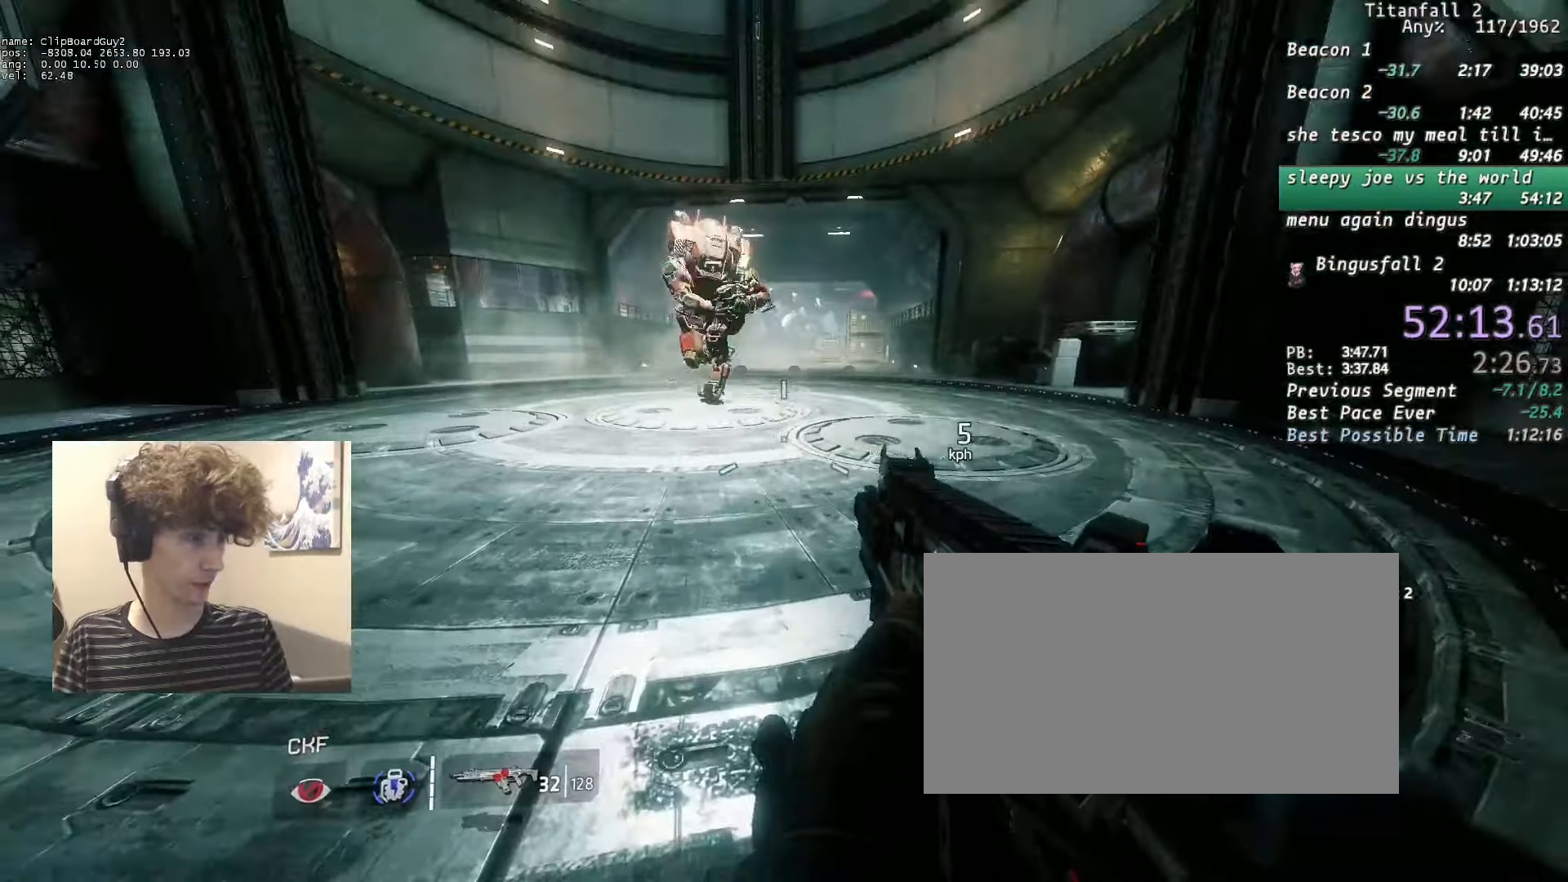
{"keys": [], "mouse": [], "events": [[183, "w", "down"], [316, "w", "up"]]}
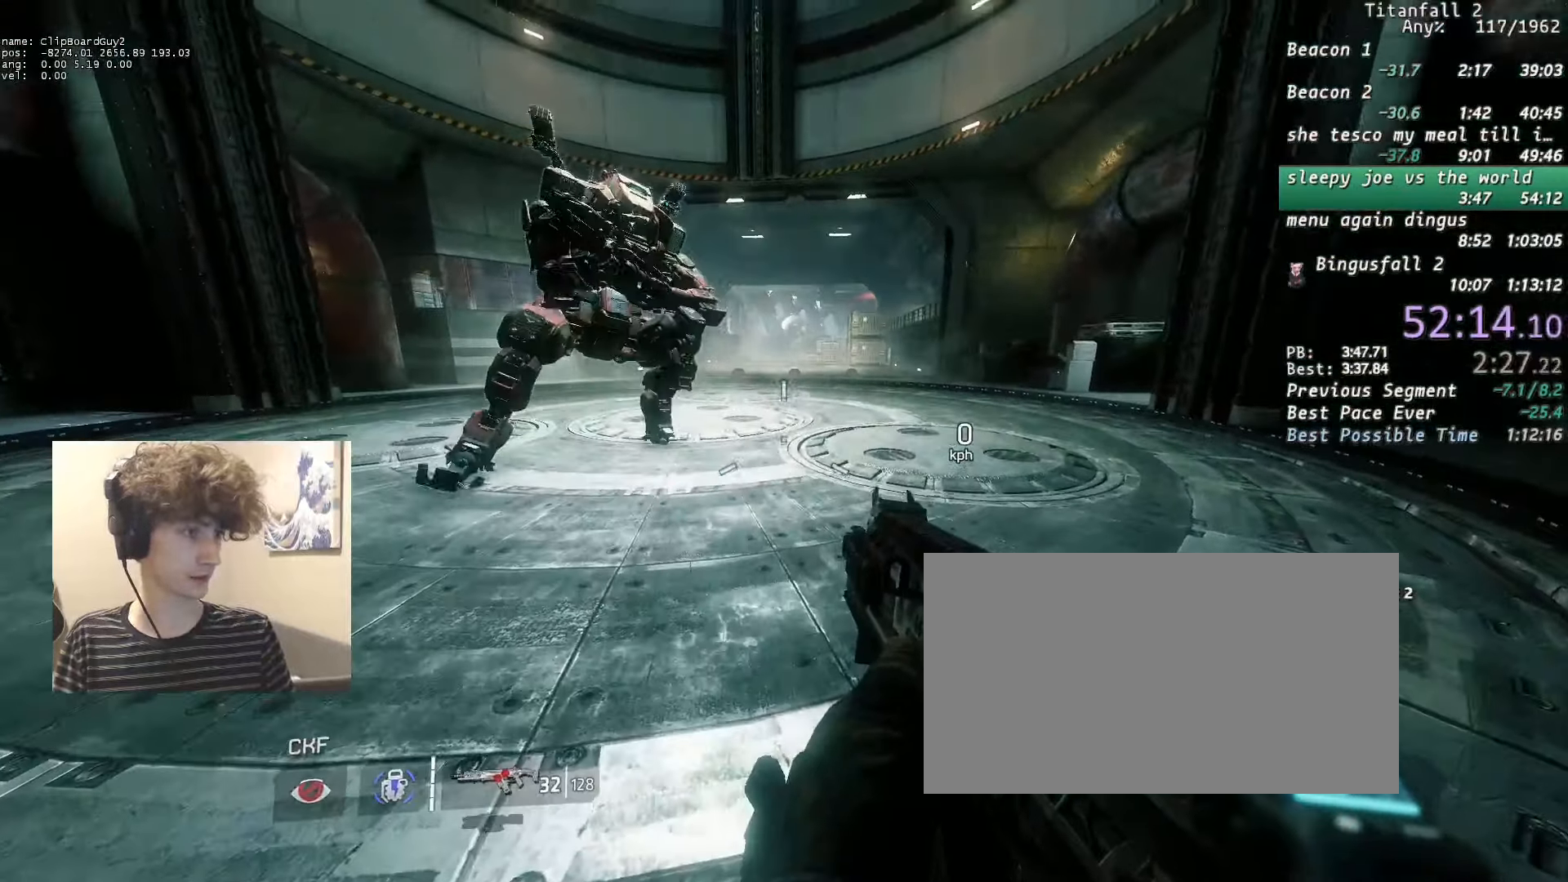
{"keys": [], "mouse": [], "events": [[233, "d", "down"], [283, "d", "up"]]}
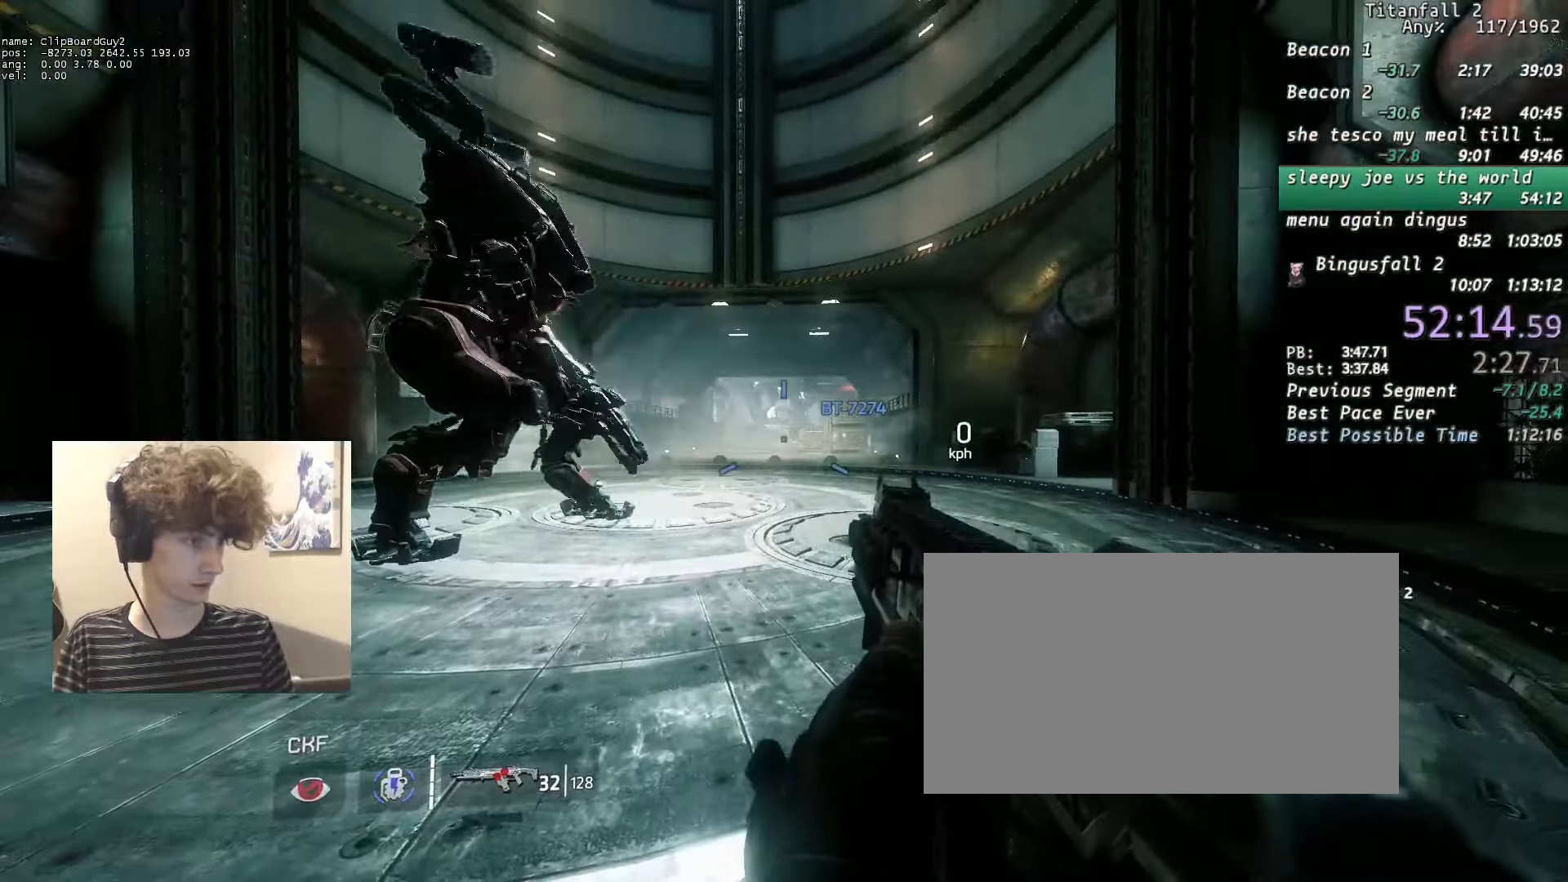
{"keys": ["shift"], "mouse": [], "events": [[400, "shift", "down"]]}
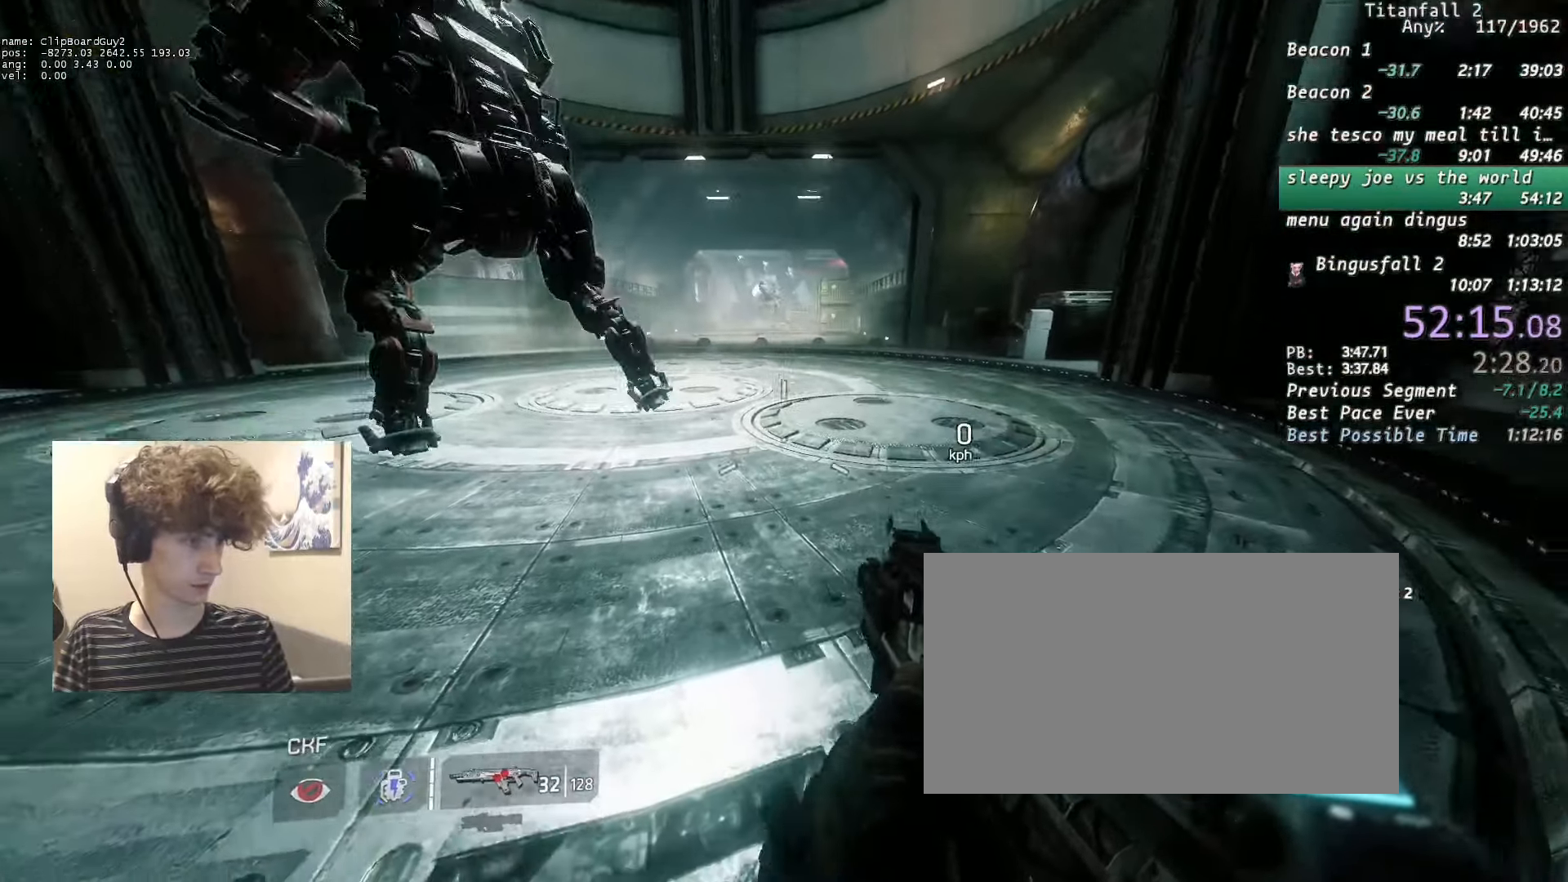
{"keys": ["shift"], "mouse": [], "events": []}
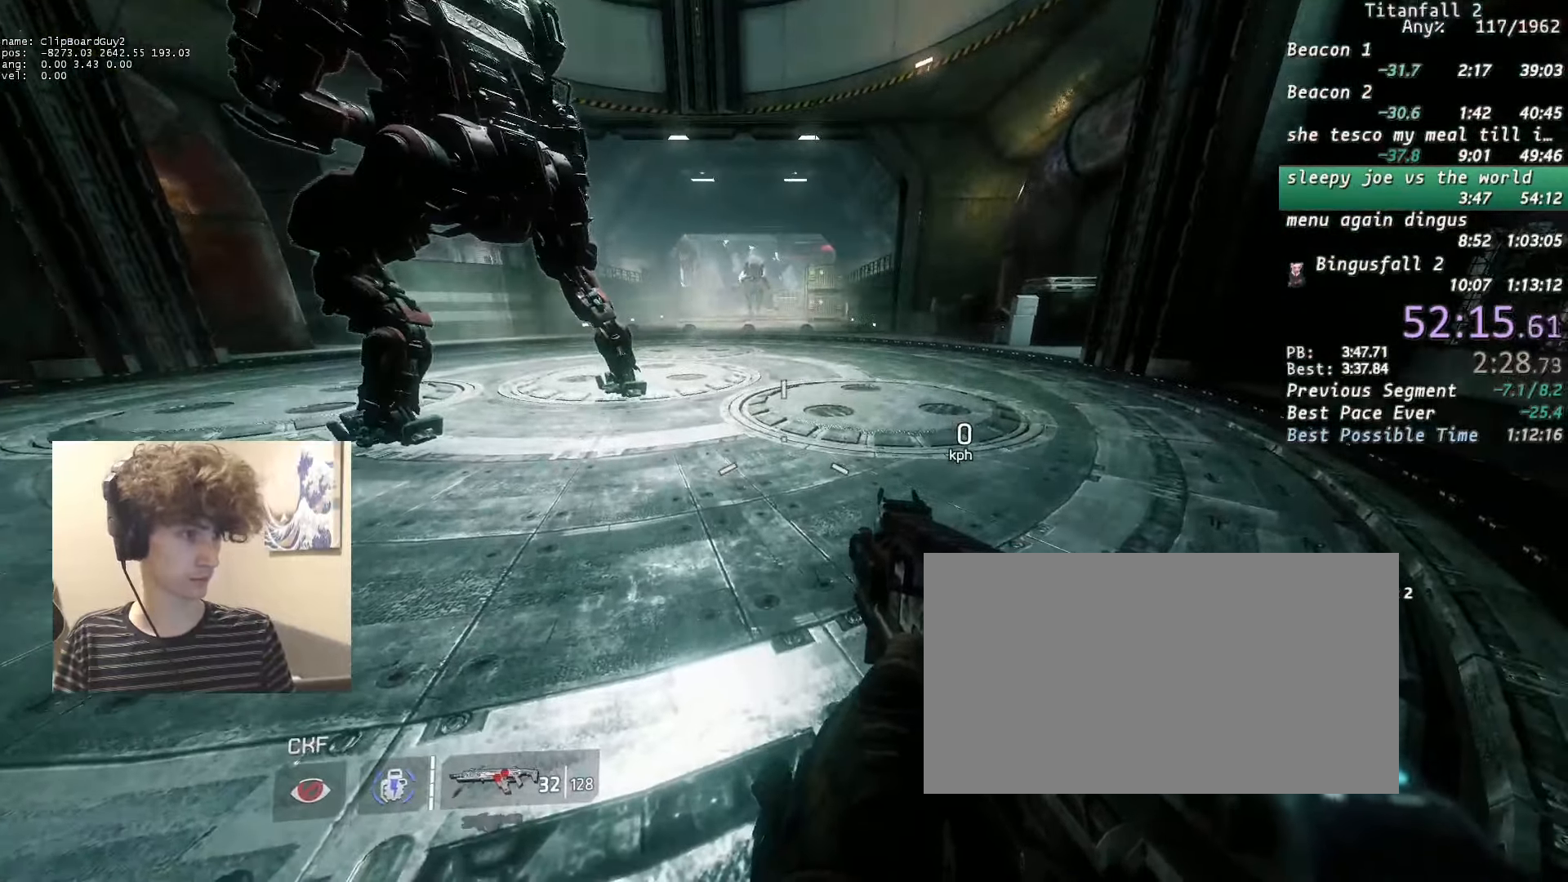
{"keys": ["shift"], "mouse": [], "events": [[100, "s", "down"], [150, "s", "up"]]}
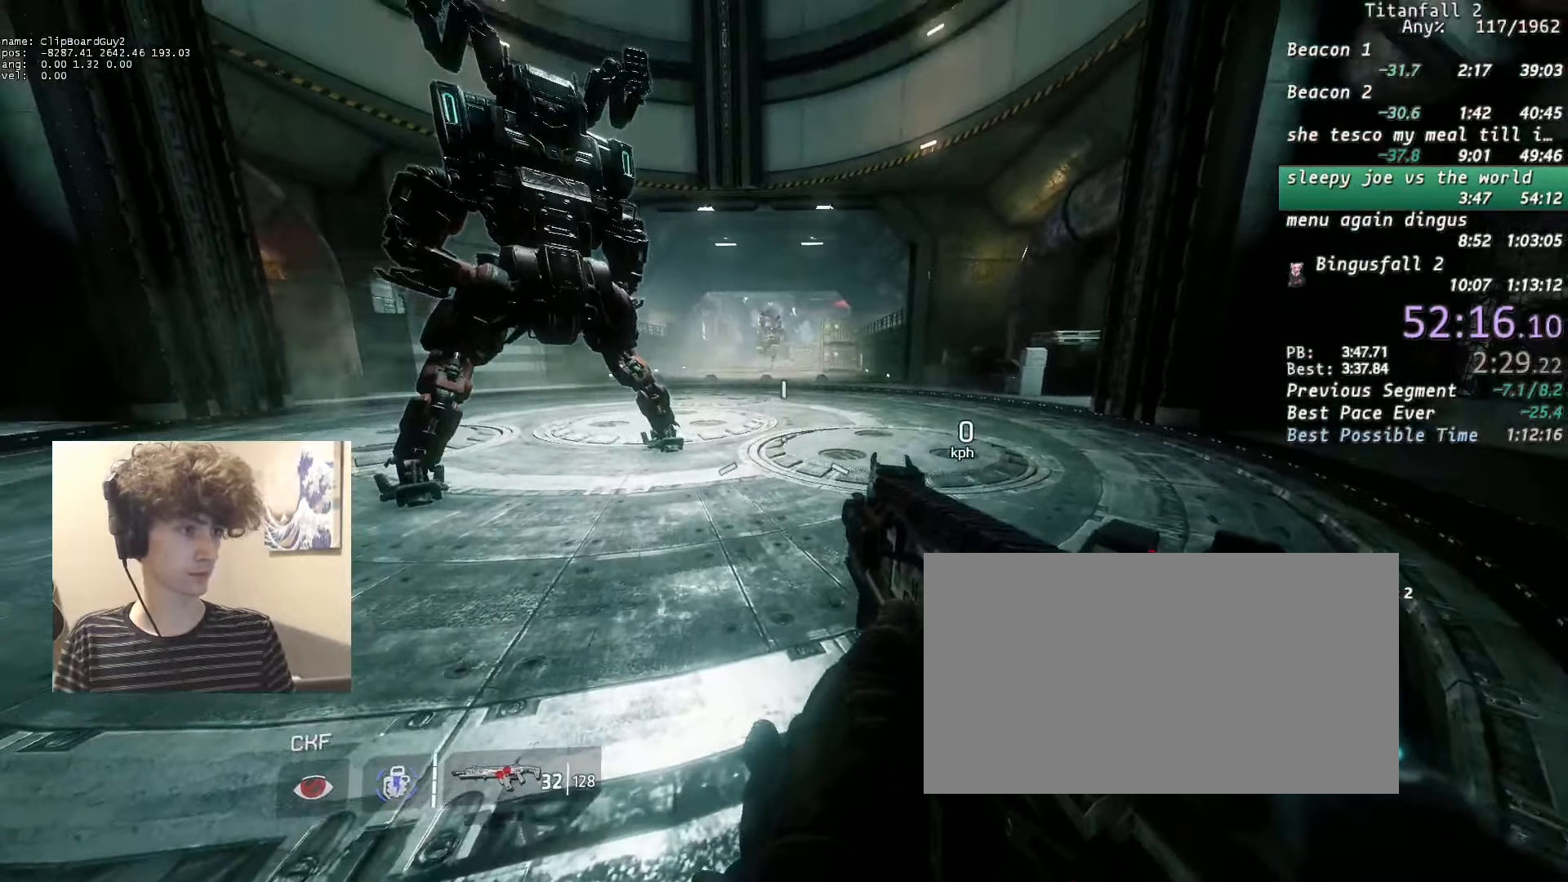
{"keys": ["shift"], "mouse": [], "events": []}
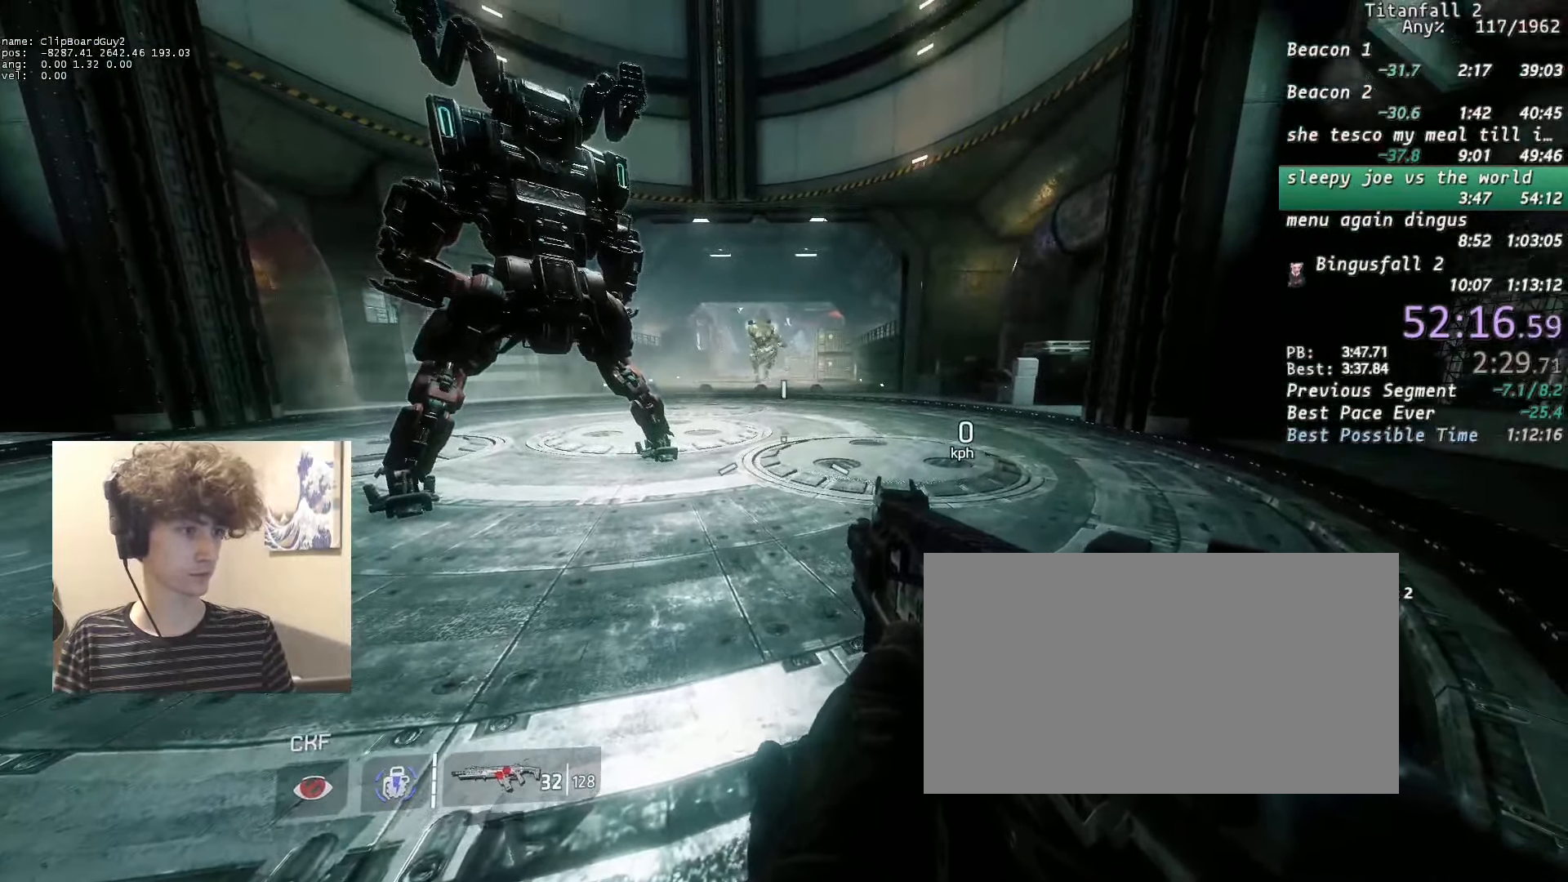
{"keys": ["shift"], "mouse": [], "events": []}
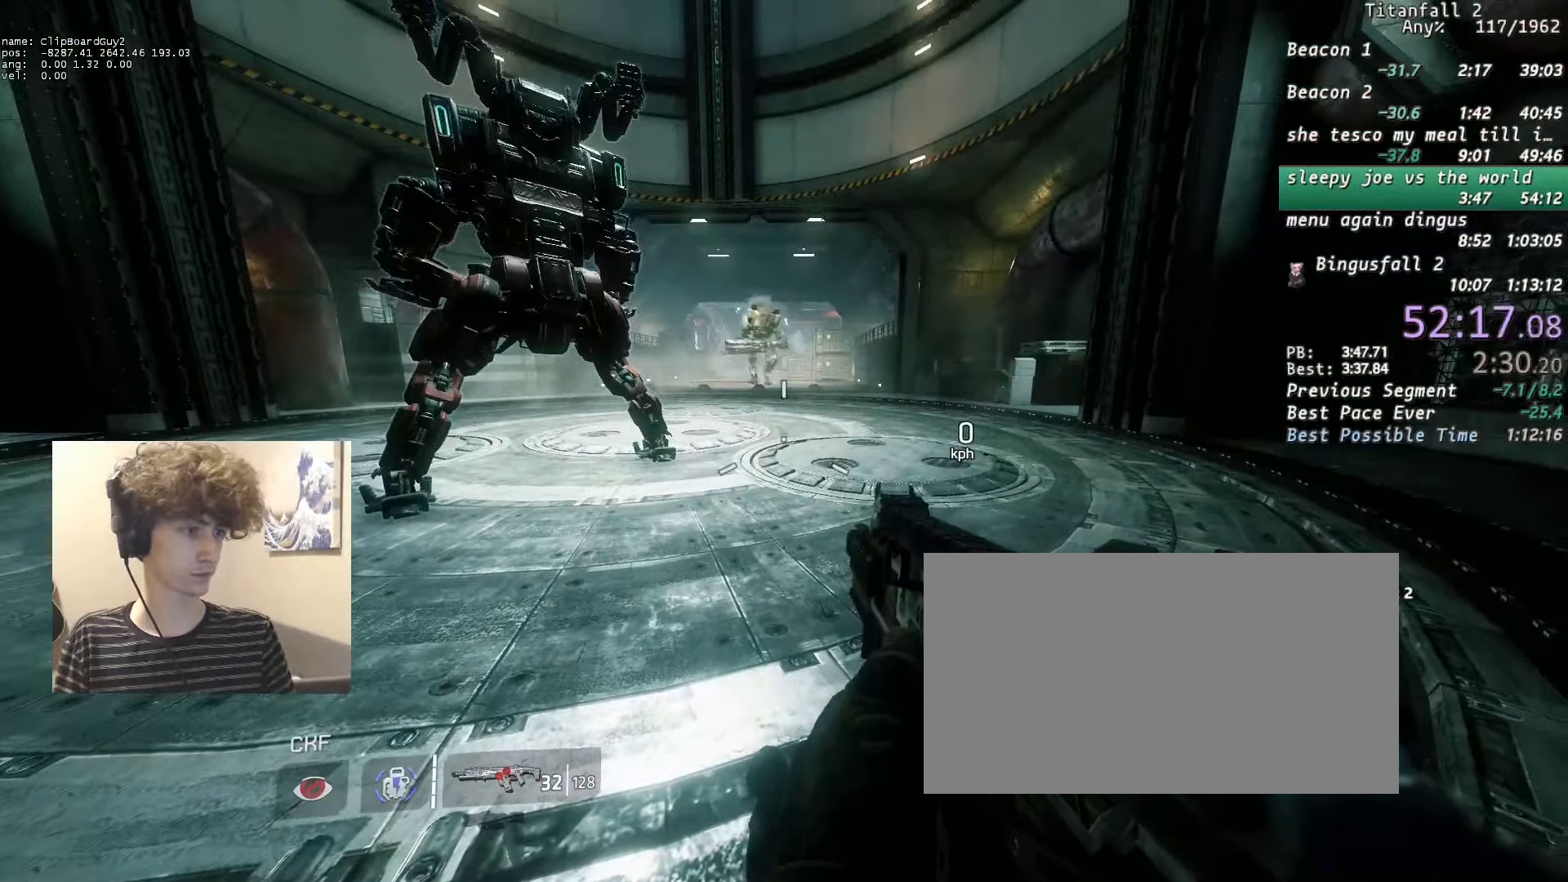
{"keys": ["a", "shift", "w"], "mouse": ["mb5"], "events": [[100, "w", "down"], [283, "mouse_mb5", "down"], [483, "a", "down"]]}
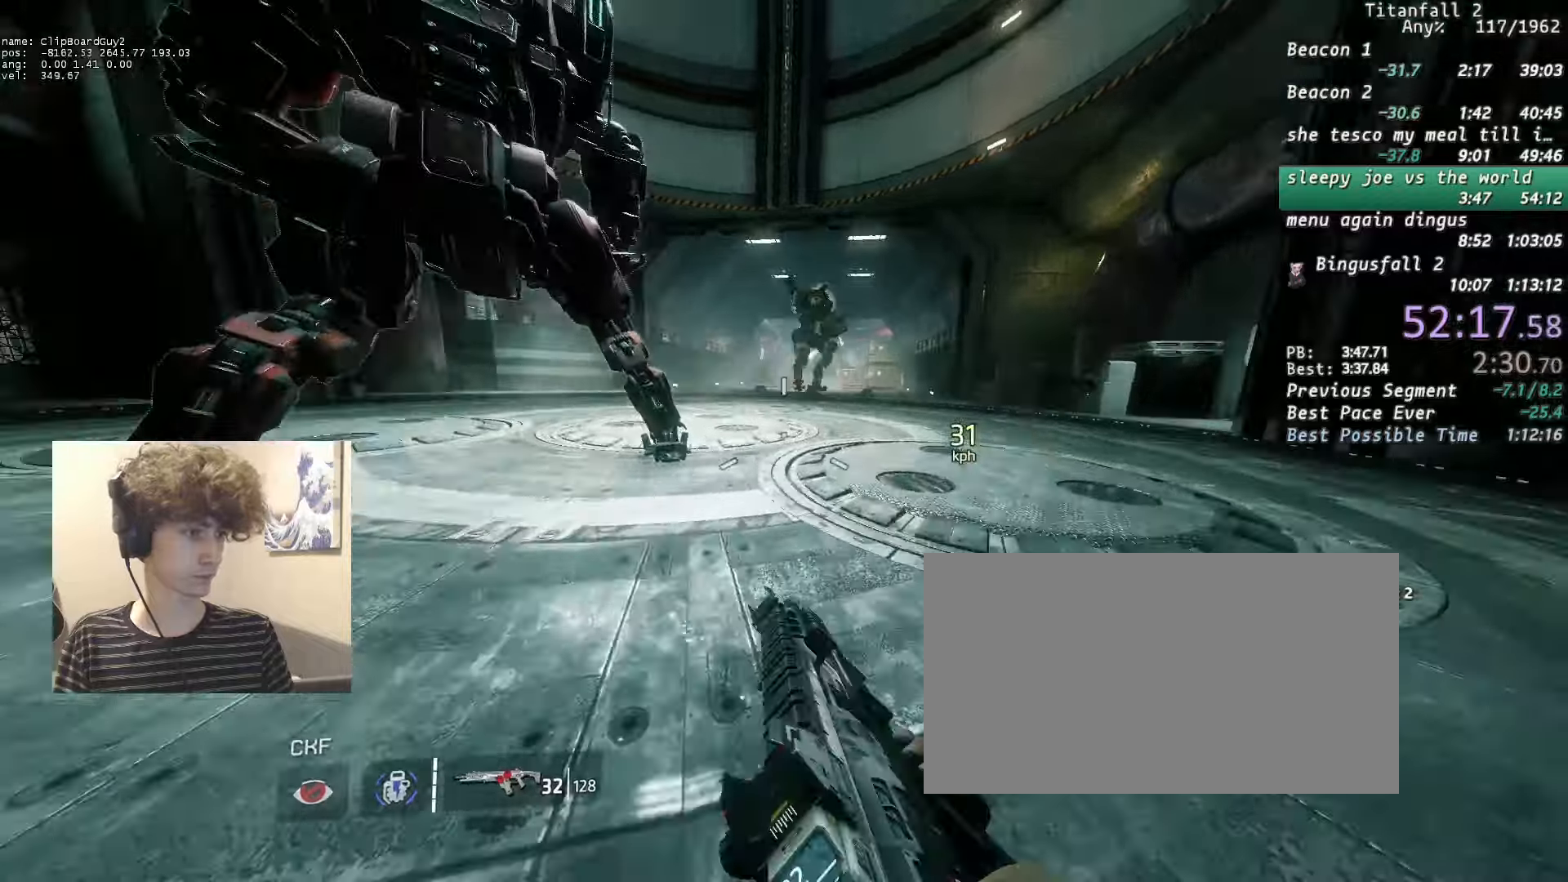
{"keys": ["a", "shift"], "mouse": [], "events": [[16, "d", "down"], [66, "space", "down"], [116, "a", "up"], [116, "space", "up"], [116, "w", "up"], [350, "a", "down"], [400, "space", "down"], [433, "mouse_mb5", "up"], [433, "space", "up"], [483, "d", "up"]]}
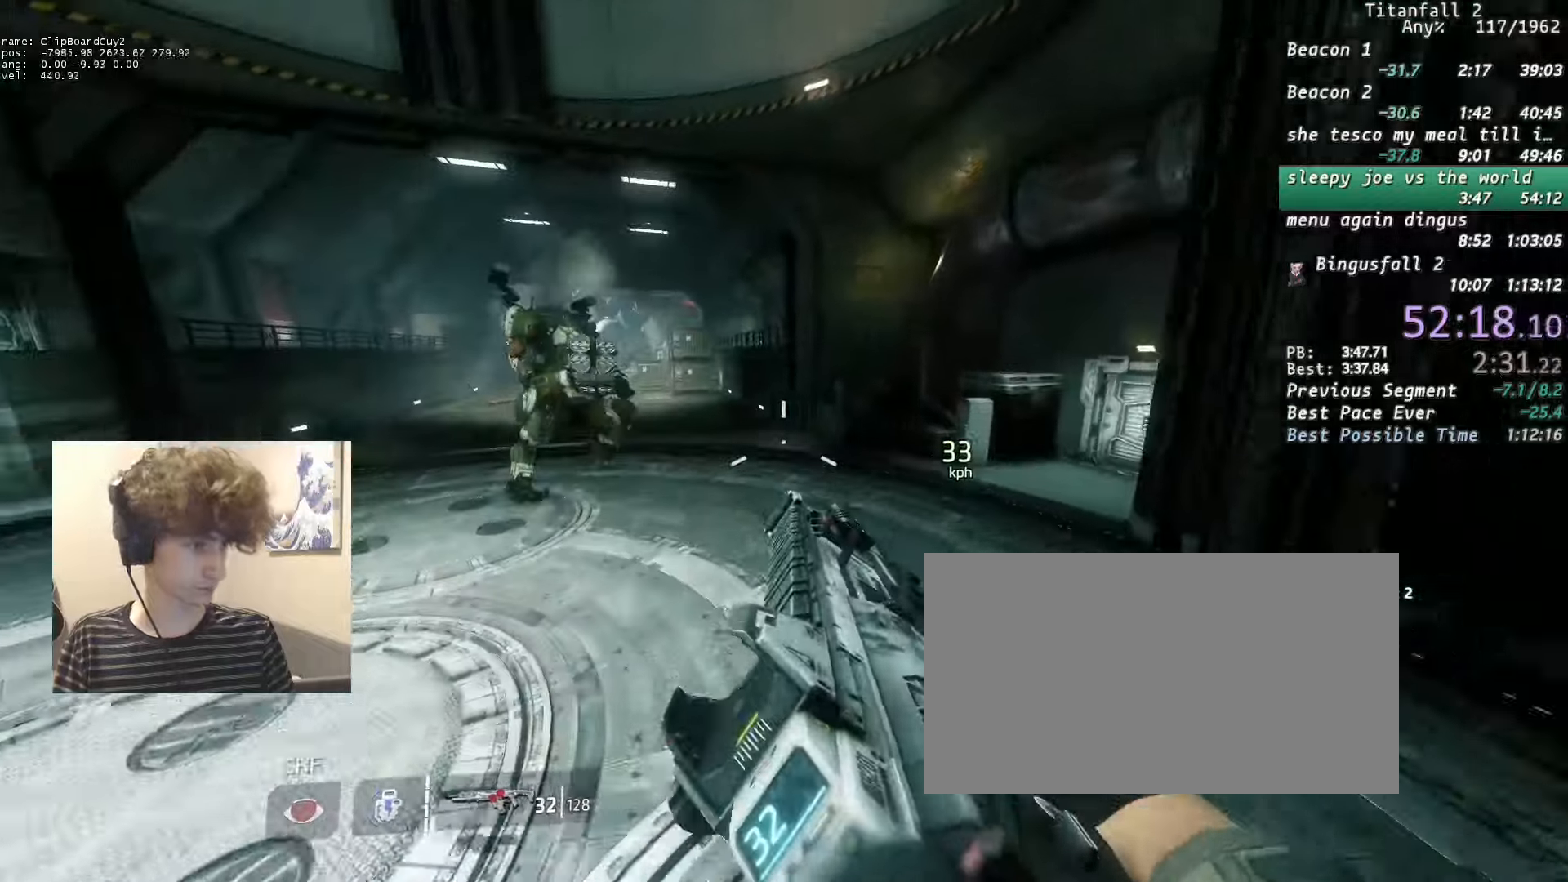
{"keys": ["a", "f", "shift"], "mouse": [], "events": [[366, "f", "down"]]}
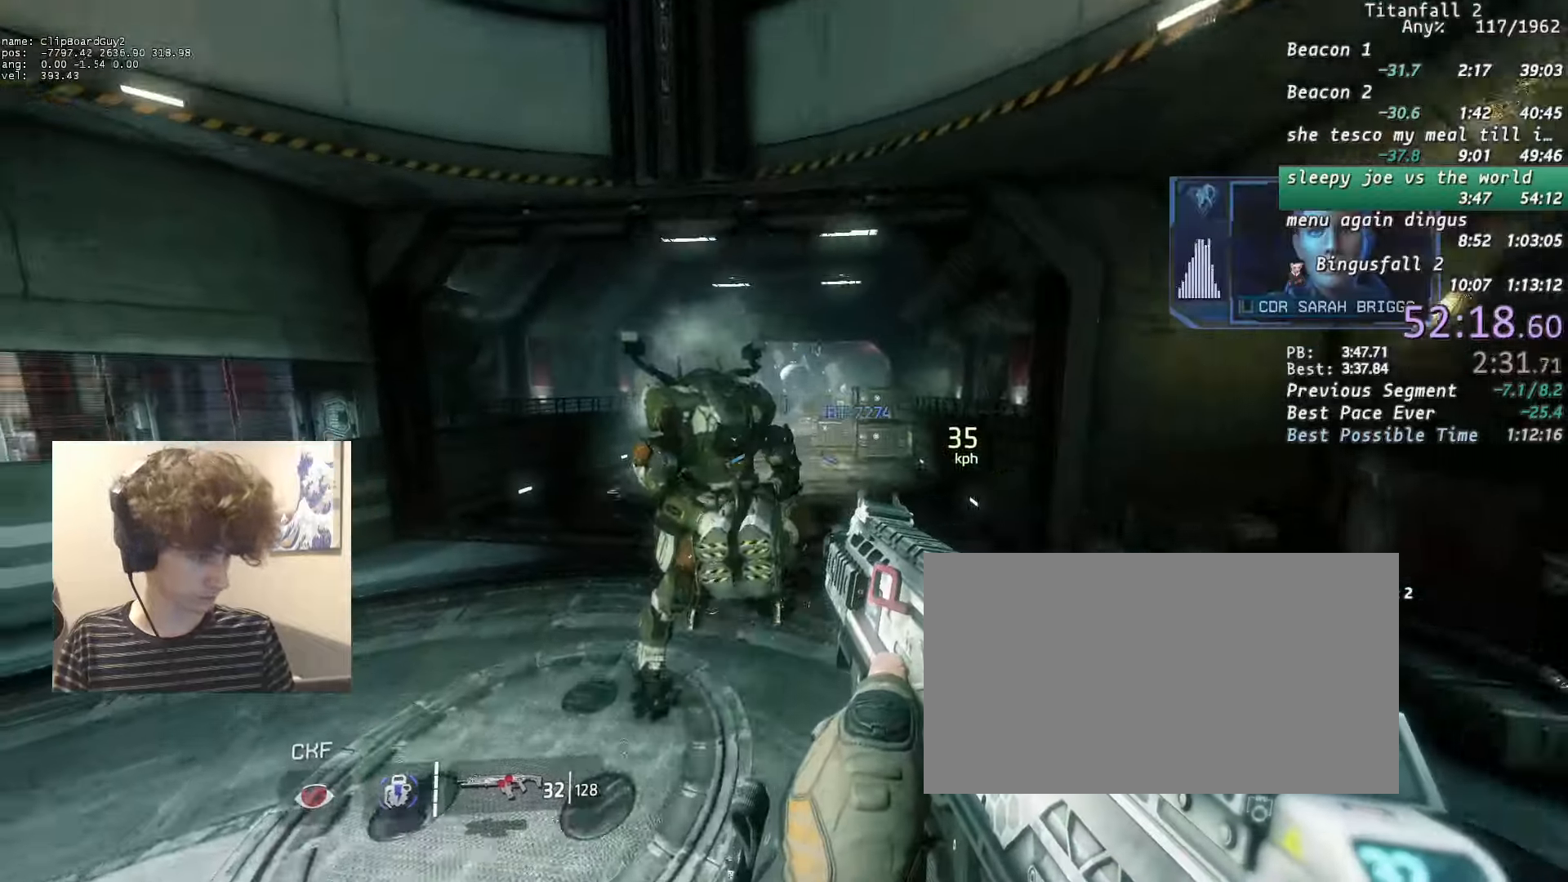
{"keys": ["a", "f", "shift"], "mouse": [], "events": []}
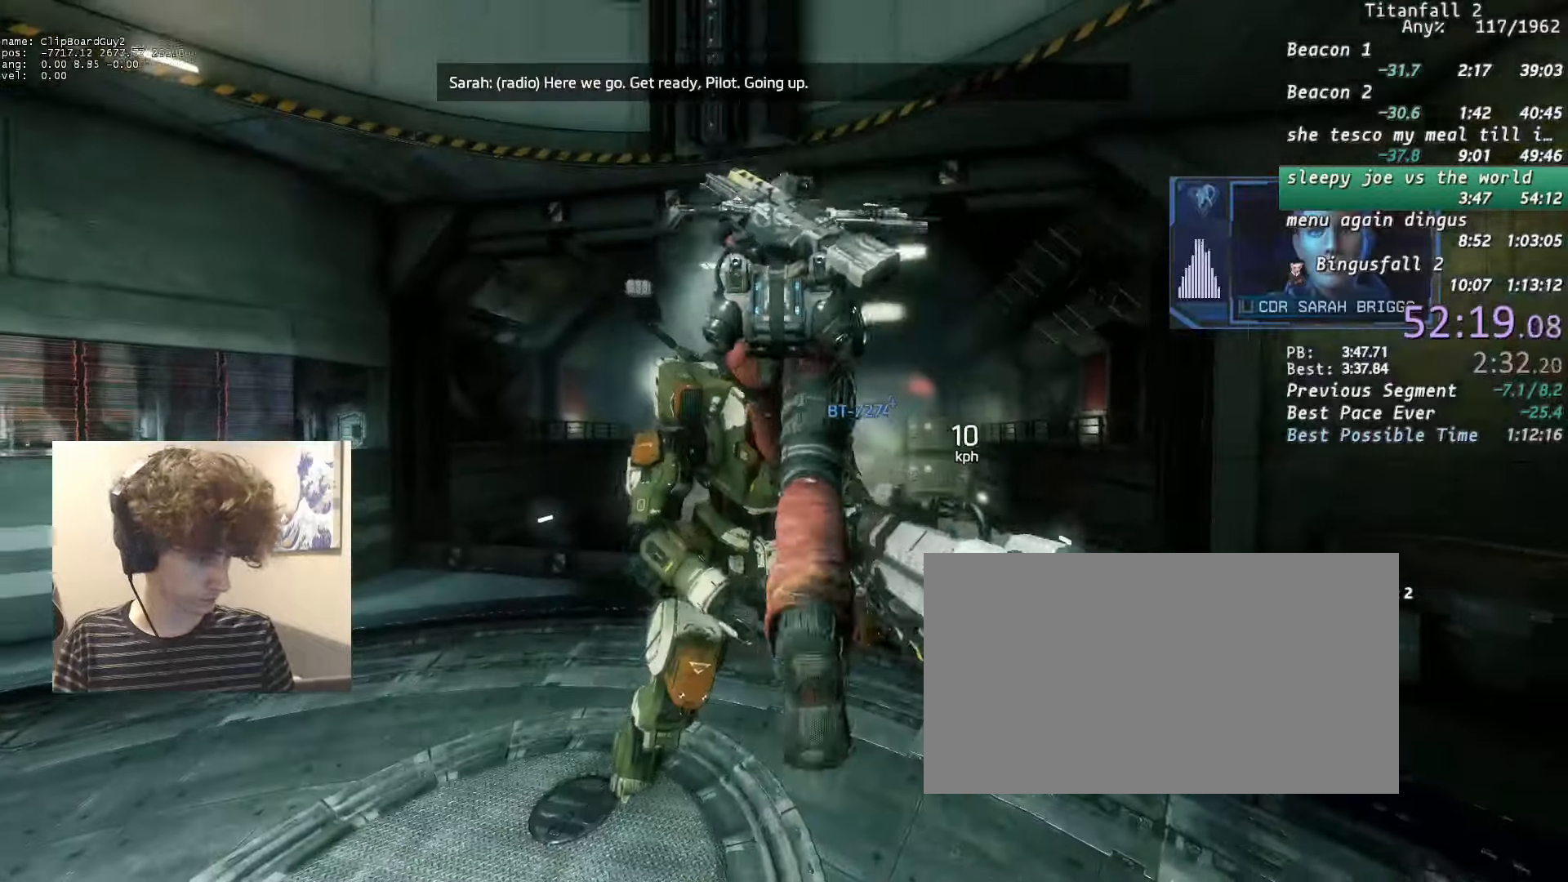
{"keys": [], "mouse": [], "events": [[116, "f", "up"], [116, "shift", "up"], [166, "a", "up"]]}
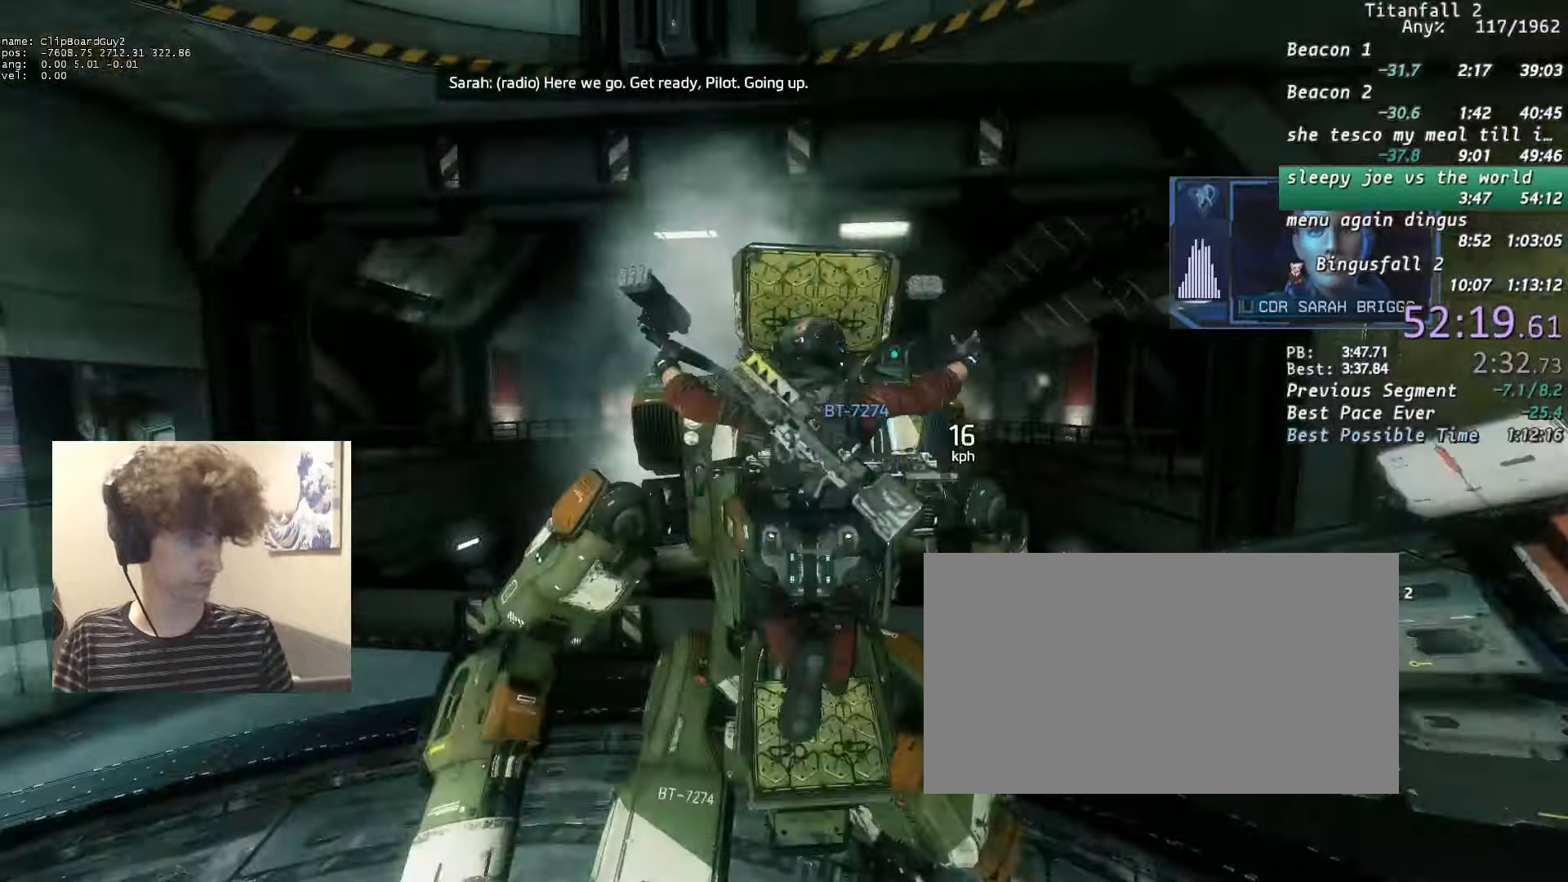
{"keys": [], "mouse": [], "events": []}
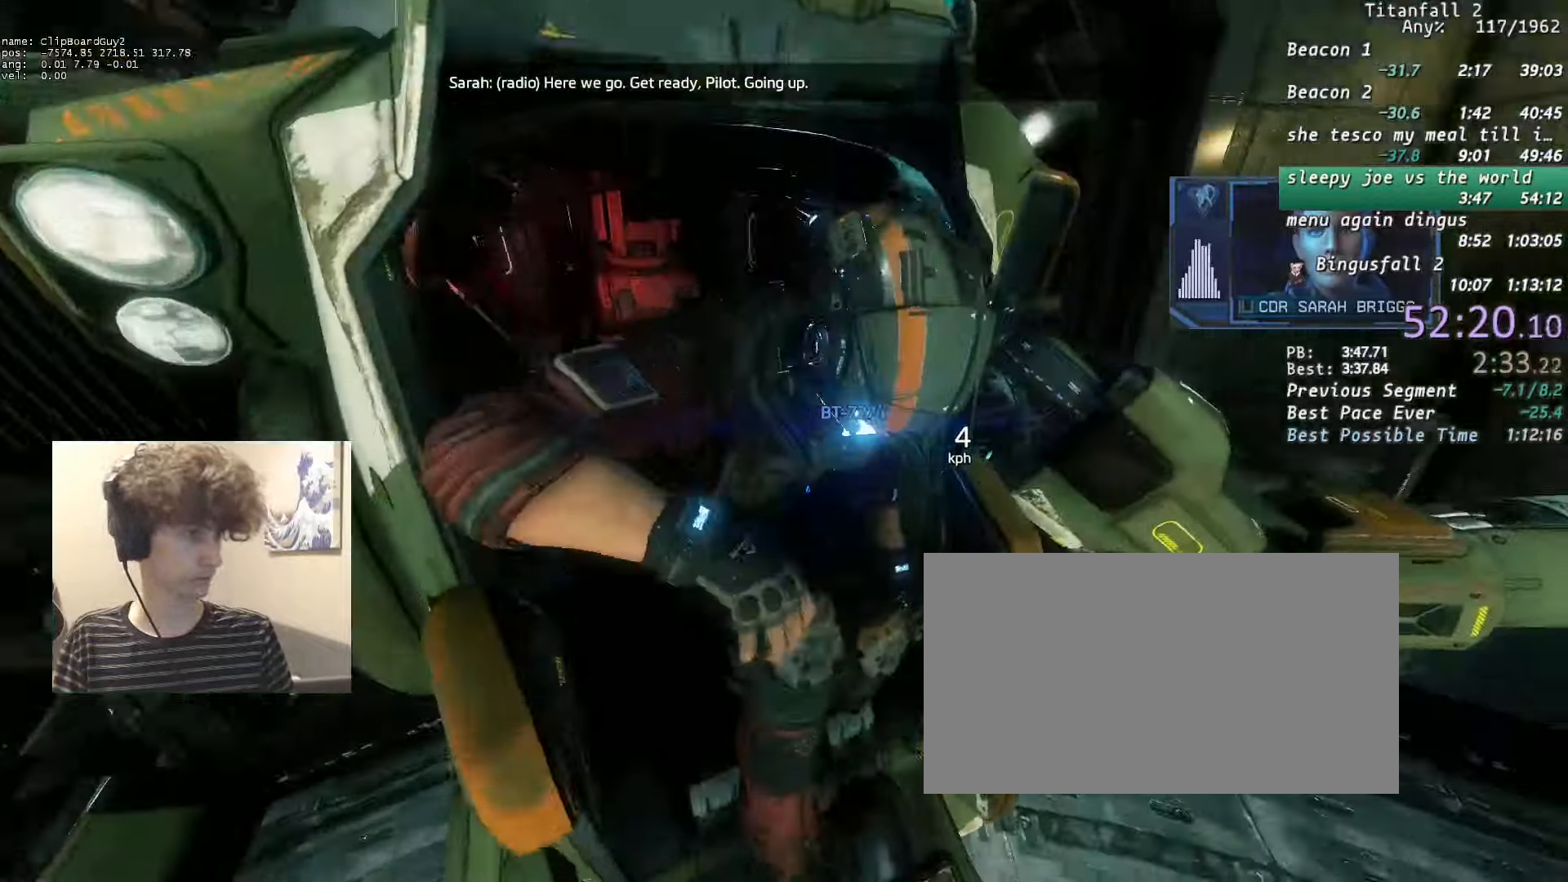
{"keys": [], "mouse": [], "events": []}
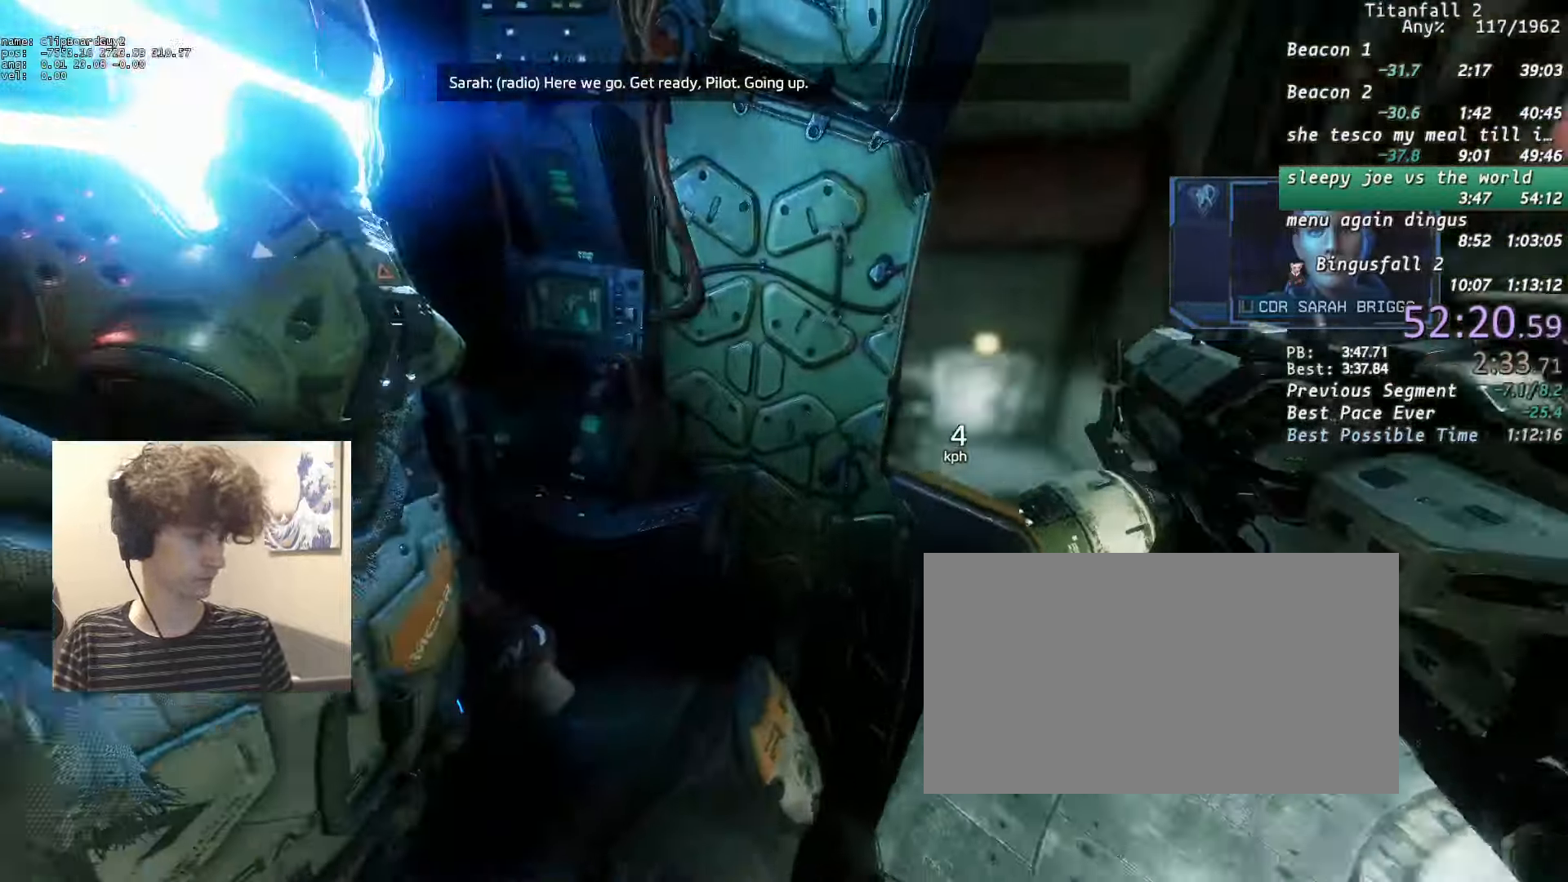
{"keys": [], "mouse": [], "events": []}
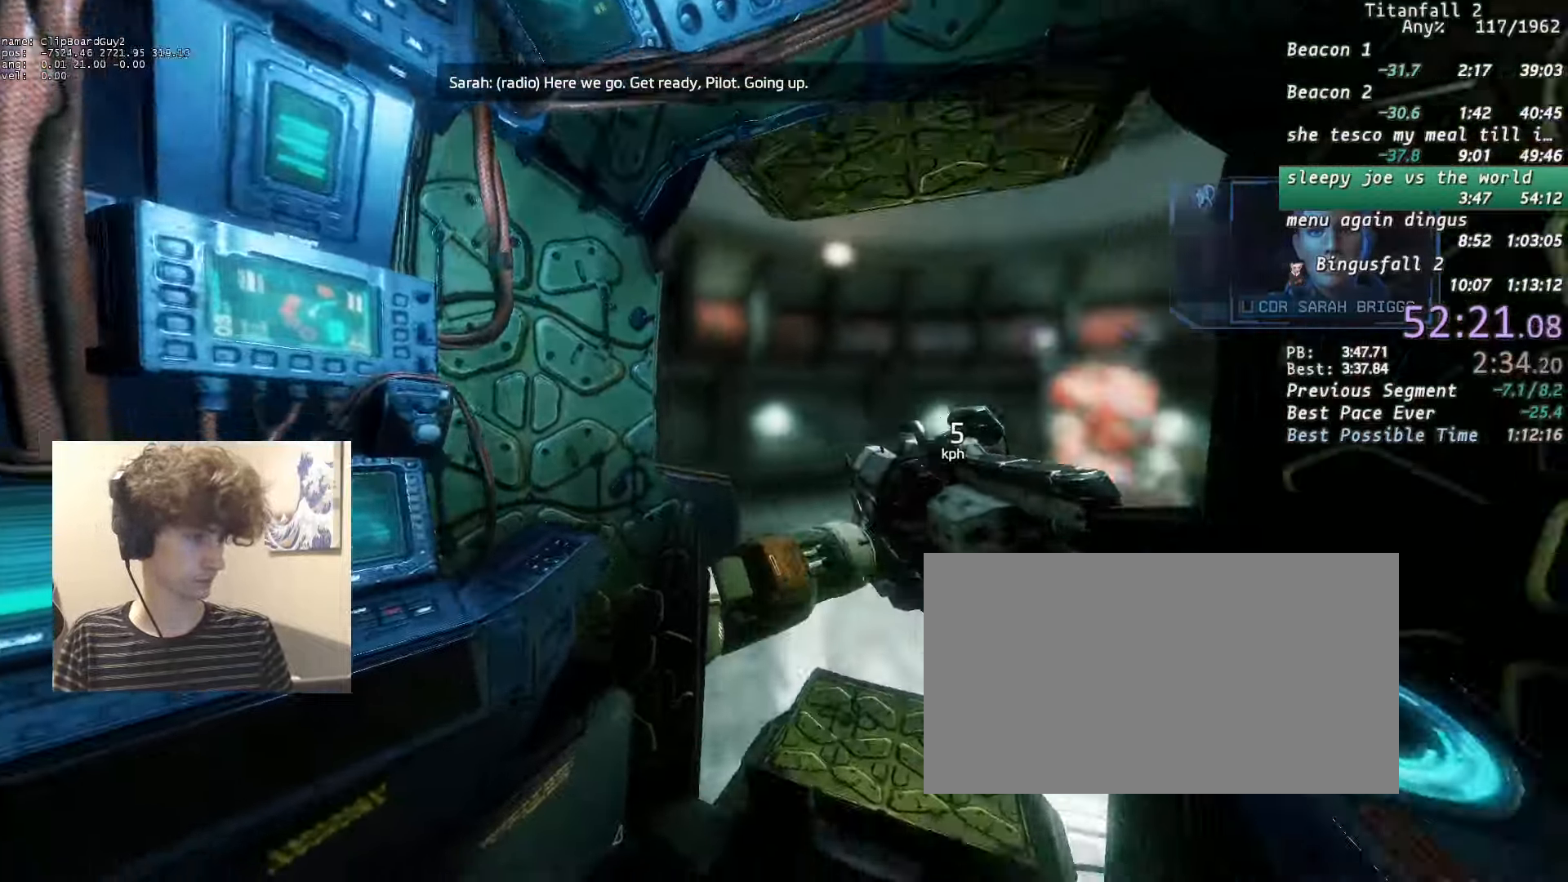
{"keys": [], "mouse": [], "events": []}
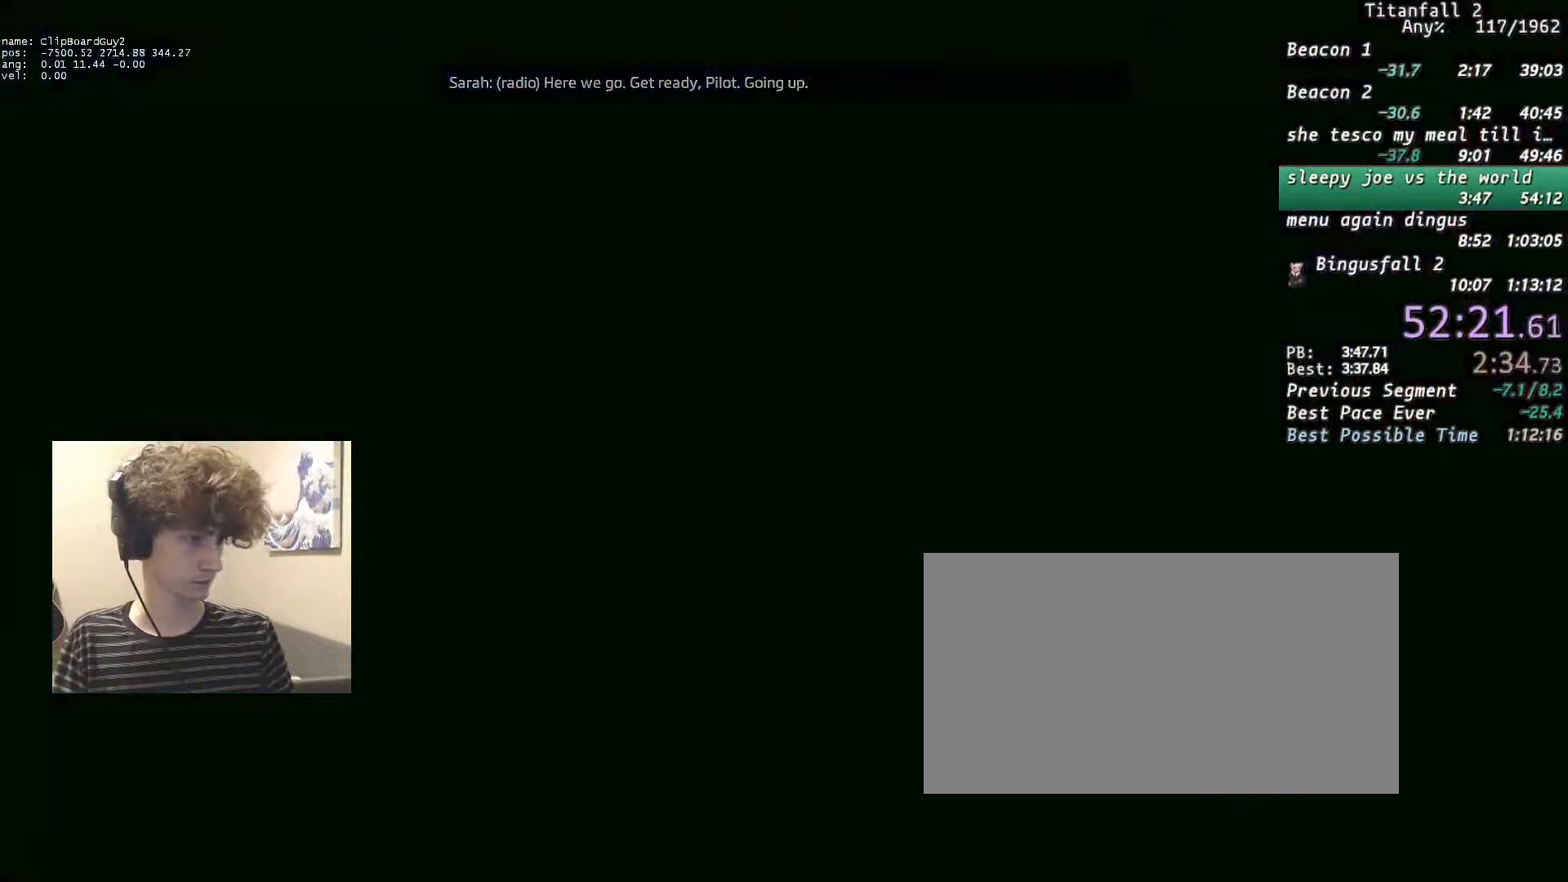
{"keys": [], "mouse": [], "events": [[383, "q", "down"], [416, "q", "up"]]}
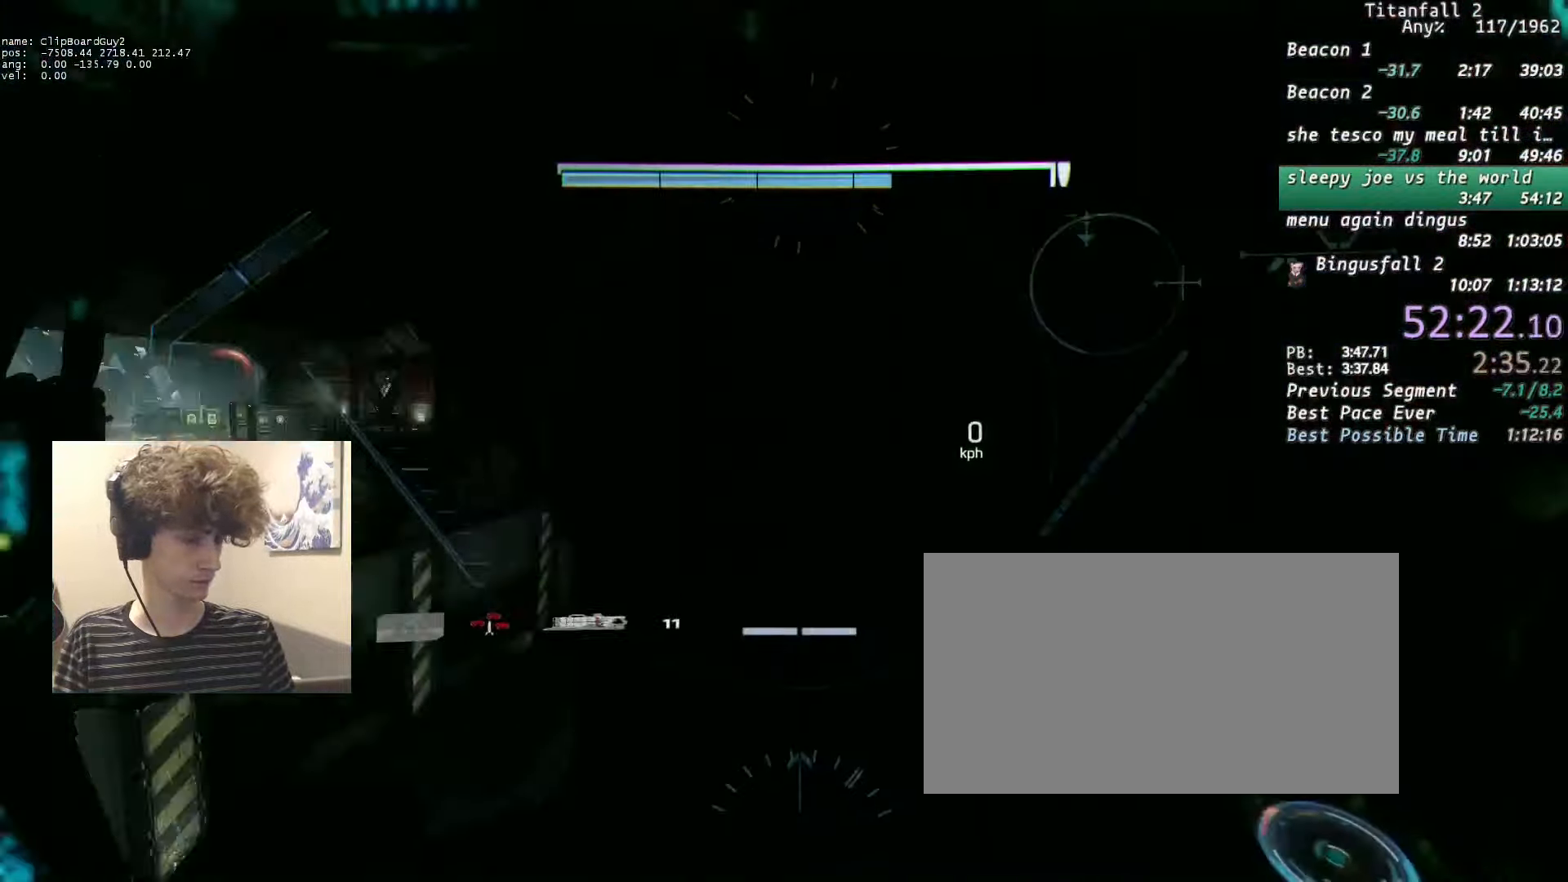
{"keys": ["w"], "mouse": [], "events": [[16, "tab", "down"], [116, "tab", "up"], [300, "w", "down"]]}
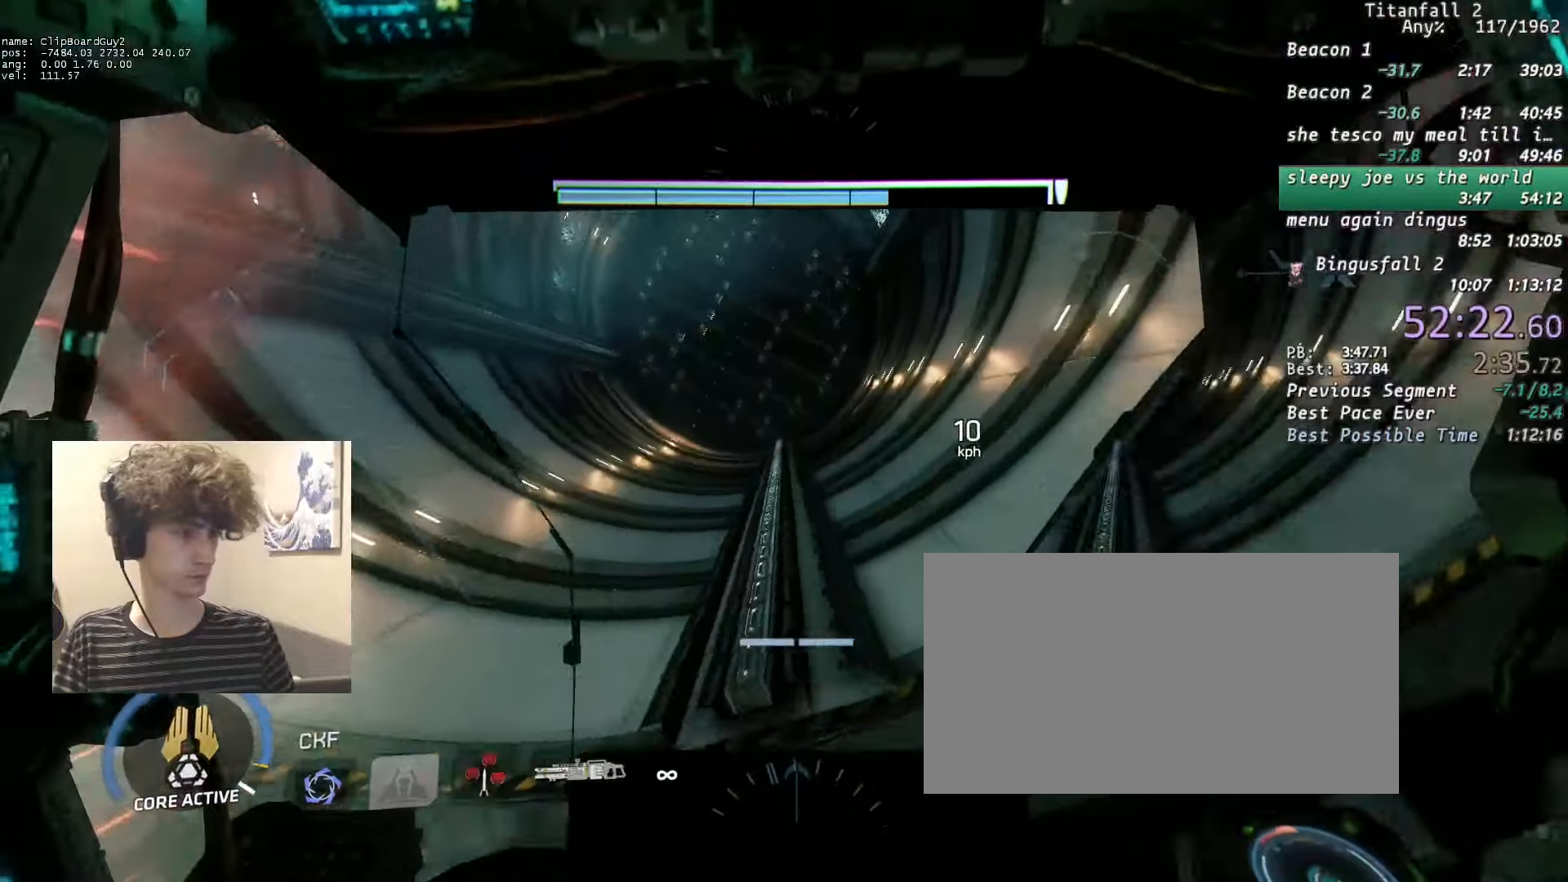
{"keys": [], "mouse": [], "events": [[266, "w", "up"]]}
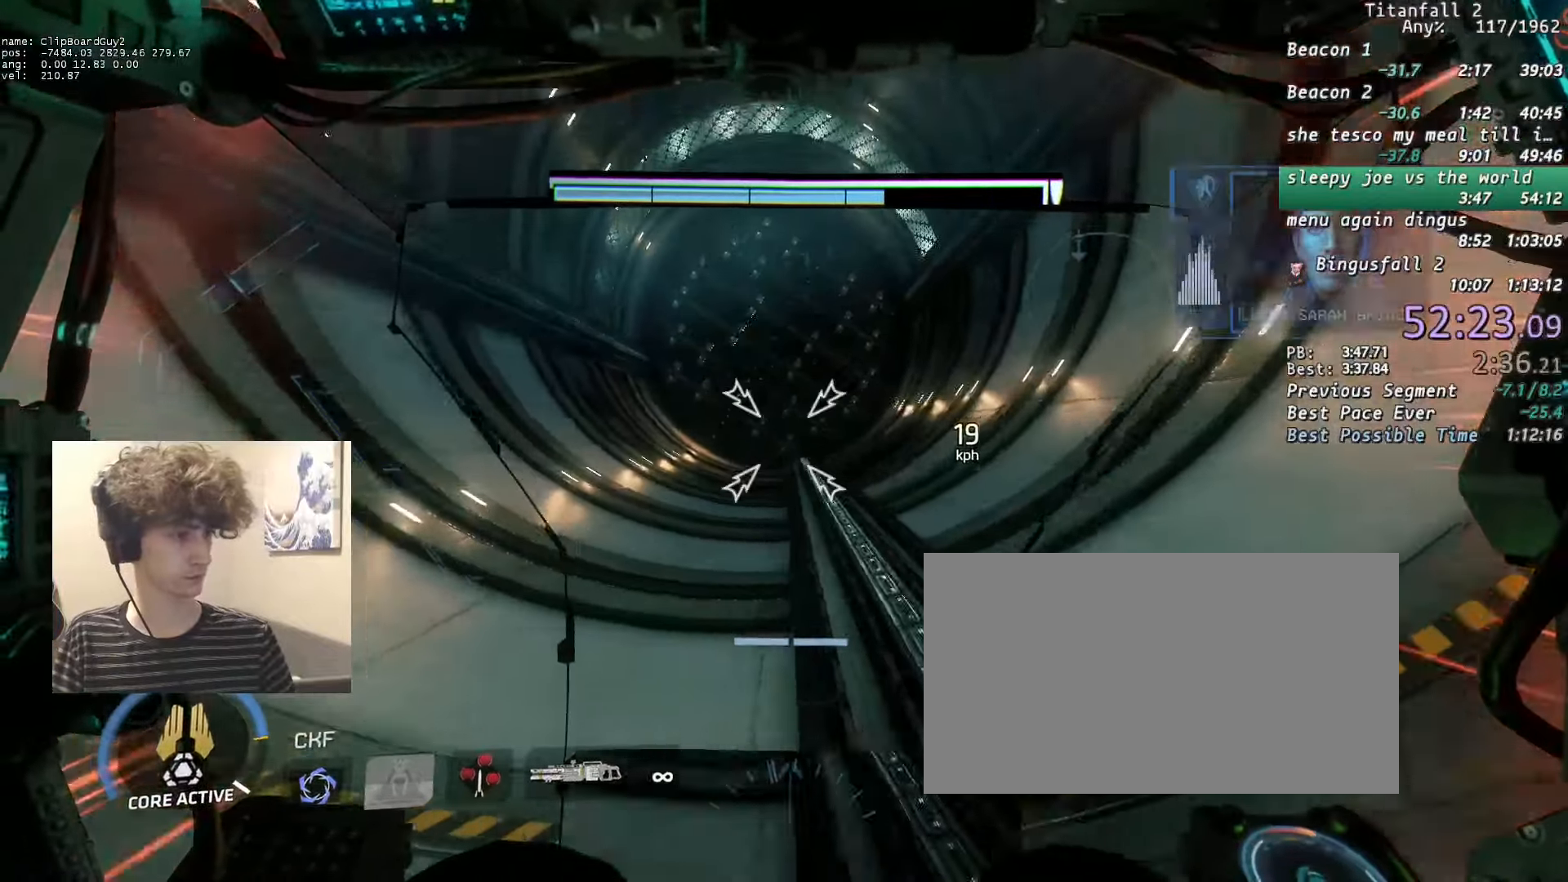
{"keys": [], "mouse": [], "events": [[50, "d", "down"], [283, "d", "up"]]}